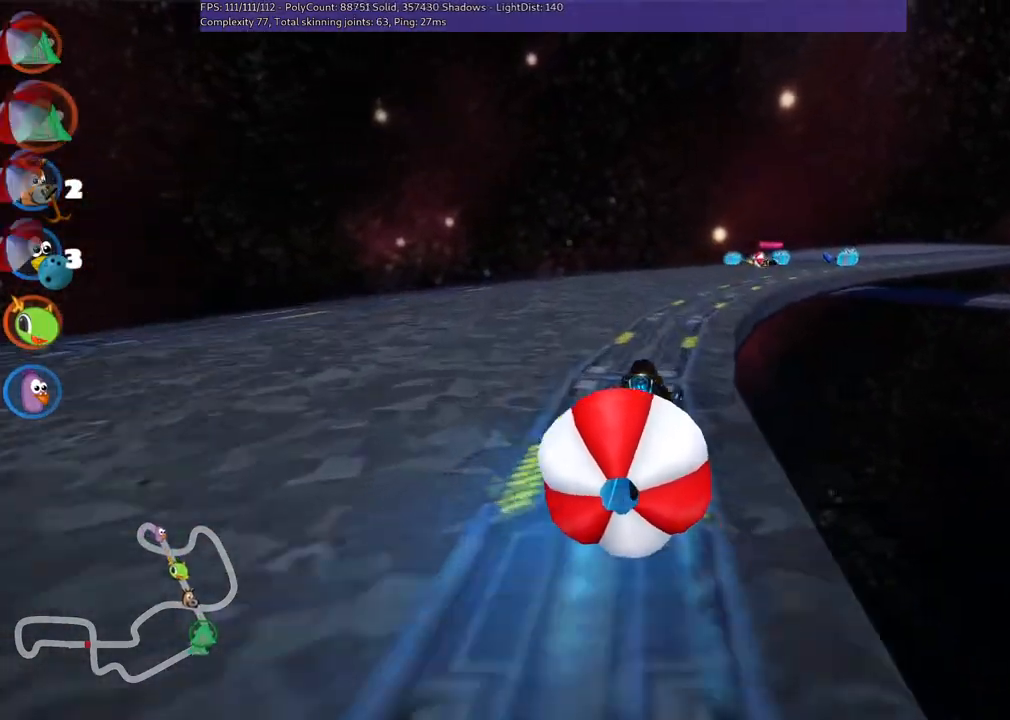
Gameplay with keyboard; each line is a JSON object with the keys held at the frame after it. "events" lists presses ("down") and releases ("up") of ".", "/", "alt_r", "b", "c", "comma", "ctrl_r", "d", "down", "f", "g", "h", "j", "k", "l", "left", "m", "n", "quote", "return", "right", "semicolon", "shift_r", "space", "super", "up" and "v" between this image and that frame as [ms after this image, input, new state], when the widget could be followed in between. No other keys are recorded. Mouse input is not recorded.
{"keys": ["left", "m", "right", "up"], "events": [[150, "left", "down"], [150, "right", "up"], [333, "right", "down"]]}
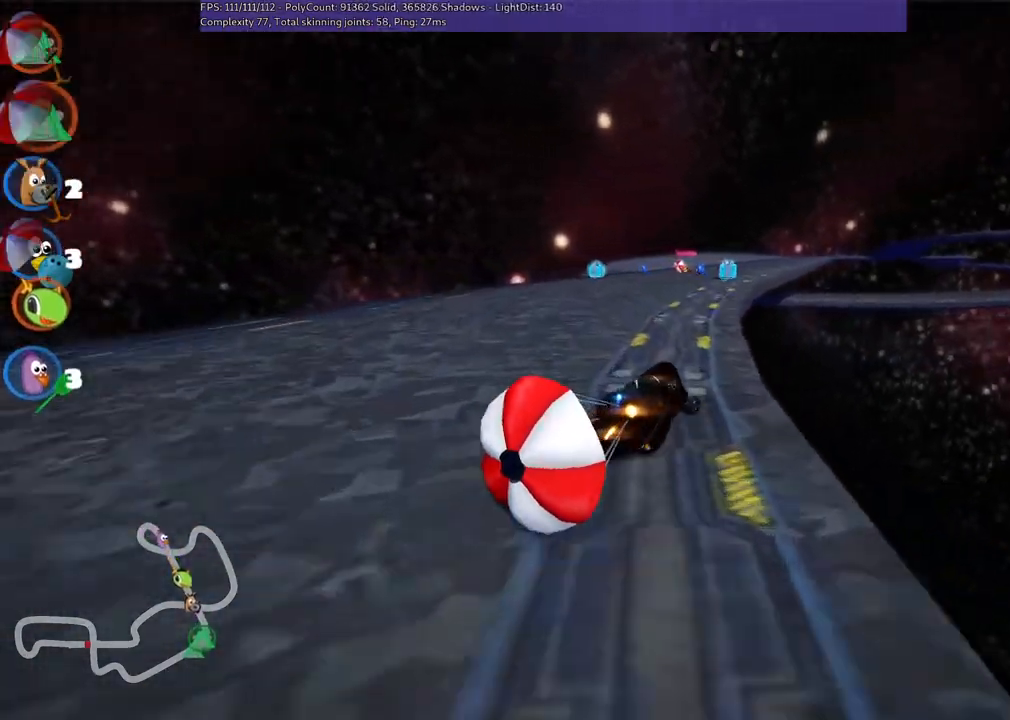
{"keys": ["left", "m", "up"], "events": [[117, "right", "up"]]}
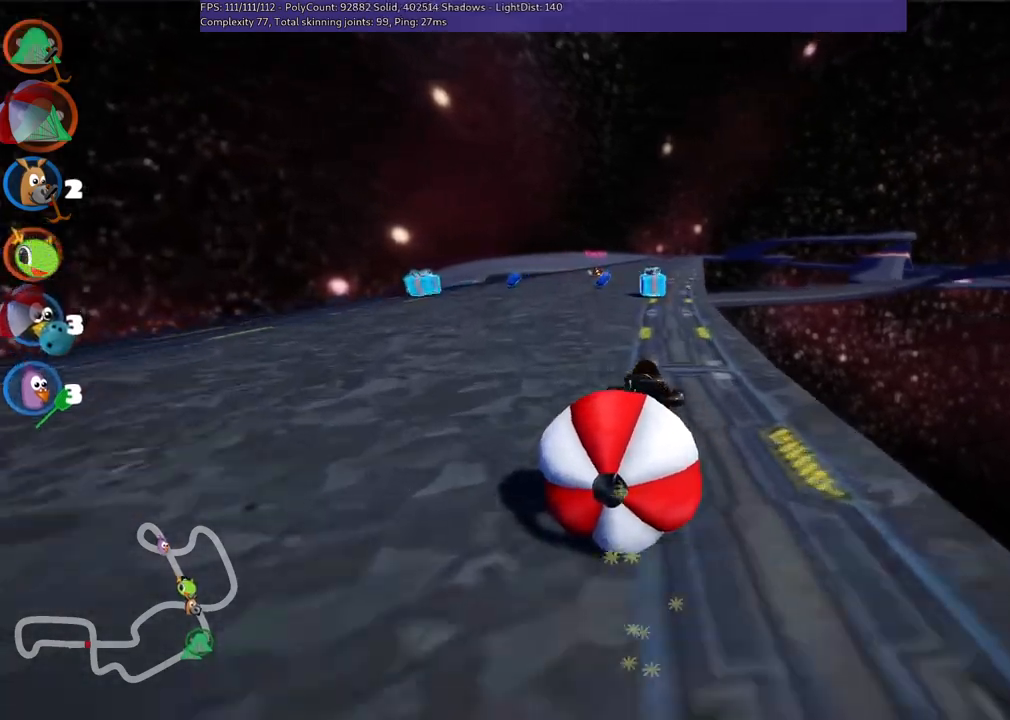
{"keys": ["left", "up"], "events": [[233, "right", "down"], [367, "right", "up"], [467, "m", "up"]]}
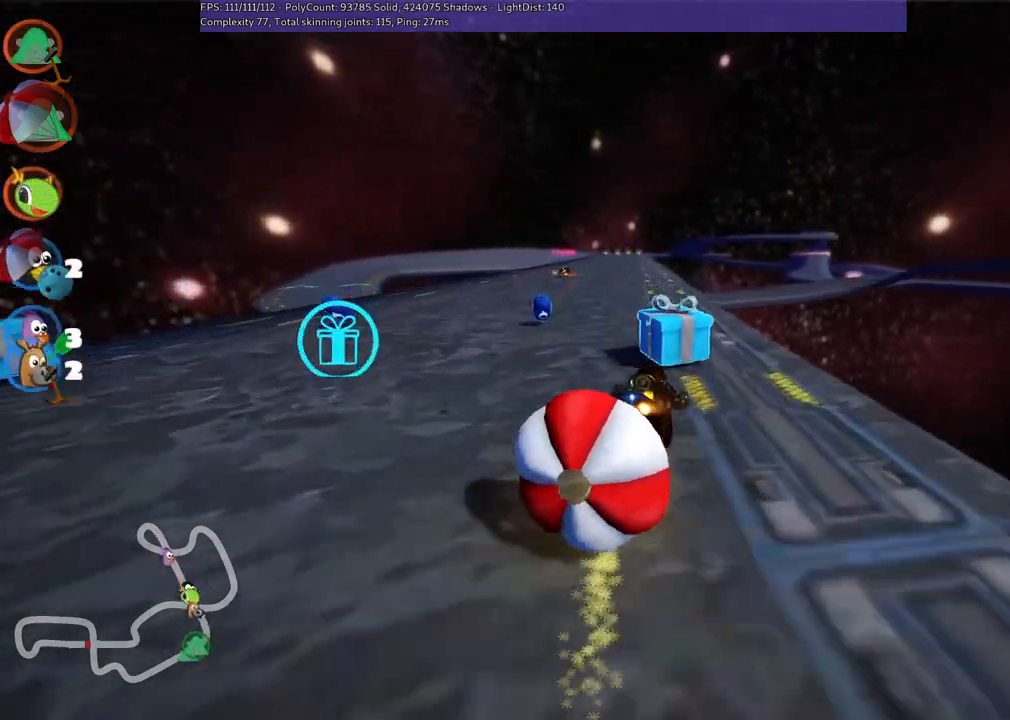
{"keys": ["m", "right", "up"], "events": [[350, "left", "up"], [450, "right", "down"], [483, "m", "down"]]}
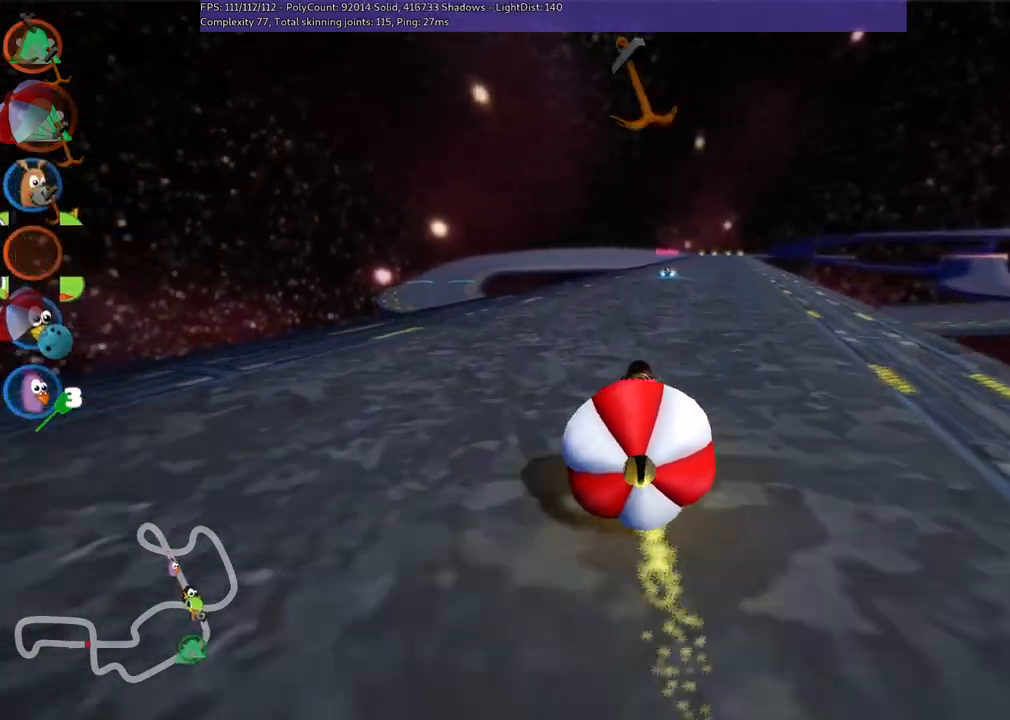
{"keys": ["left", "m", "up"], "events": [[83, "left", "down"], [183, "right", "up"]]}
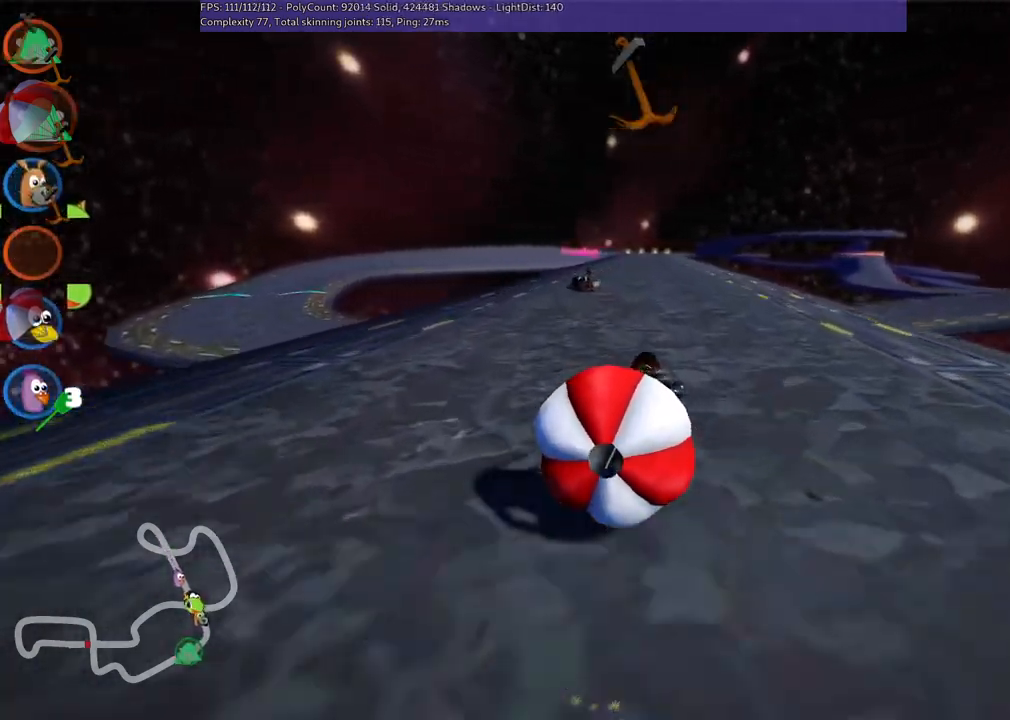
{"keys": ["left", "m", "up"], "events": []}
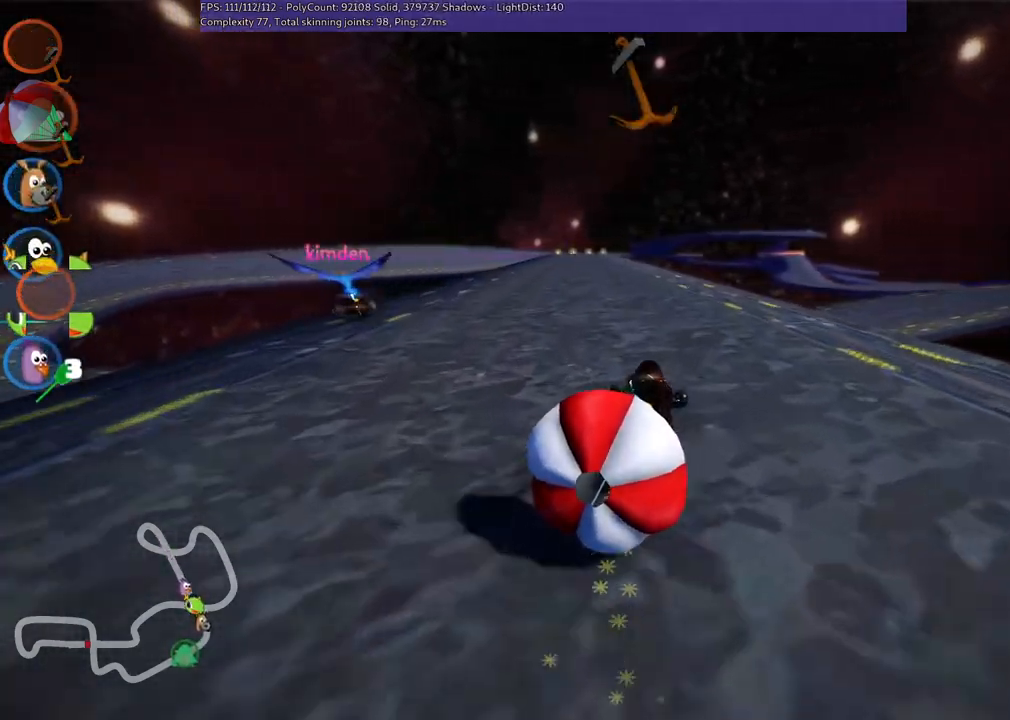
{"keys": ["left", "up"], "events": [[300, "m", "up"]]}
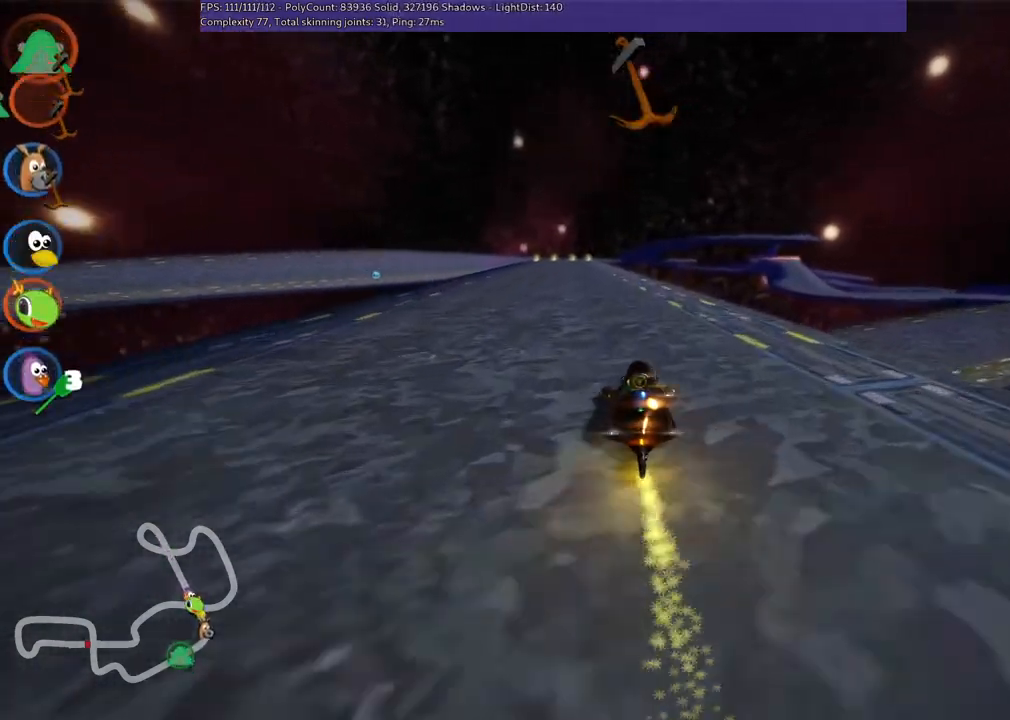
{"keys": ["left", "up"], "events": [[50, "left", "up"], [50, "n", "down"], [333, "n", "up"], [383, "left", "down"]]}
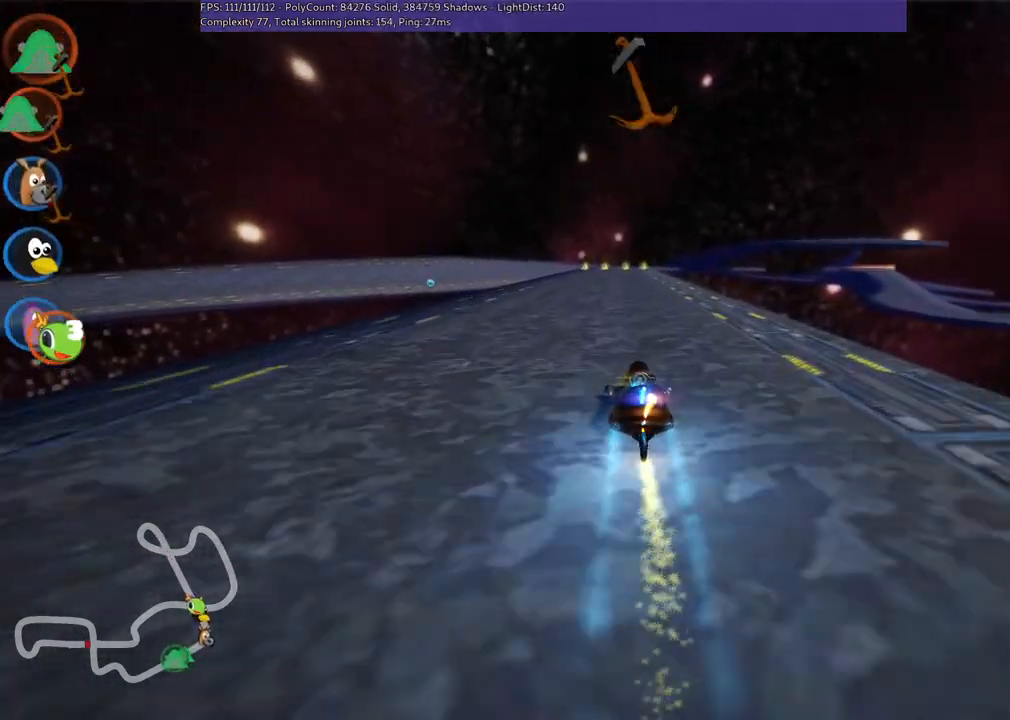
{"keys": ["left", "m", "up"], "events": [[117, "left", "up"], [167, "right", "down"], [217, "m", "down"], [250, "left", "down"], [350, "right", "up"]]}
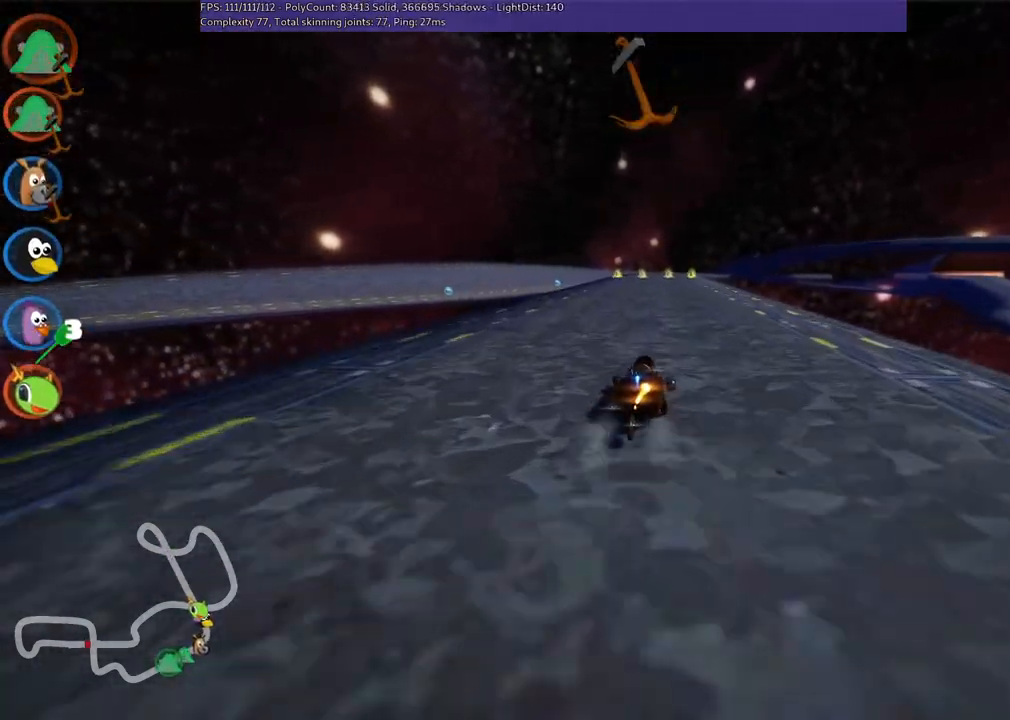
{"keys": ["left", "m", "up"], "events": []}
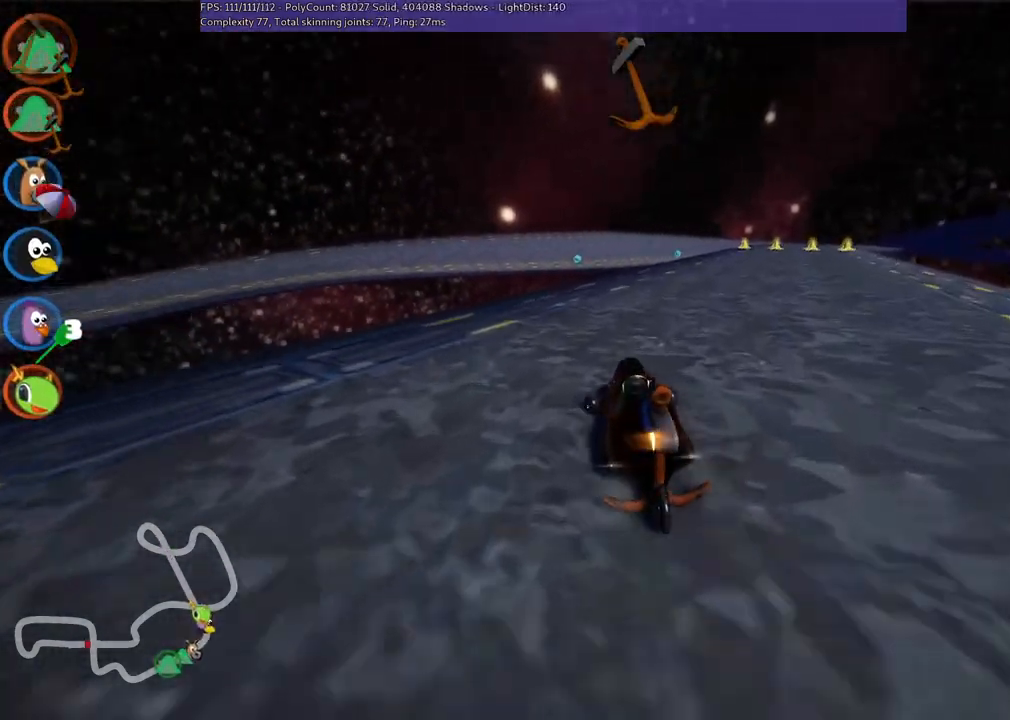
{"keys": ["m", "right", "up"], "events": [[17, "left", "up"], [17, "right", "down"], [67, "m", "up"], [250, "m", "down"]]}
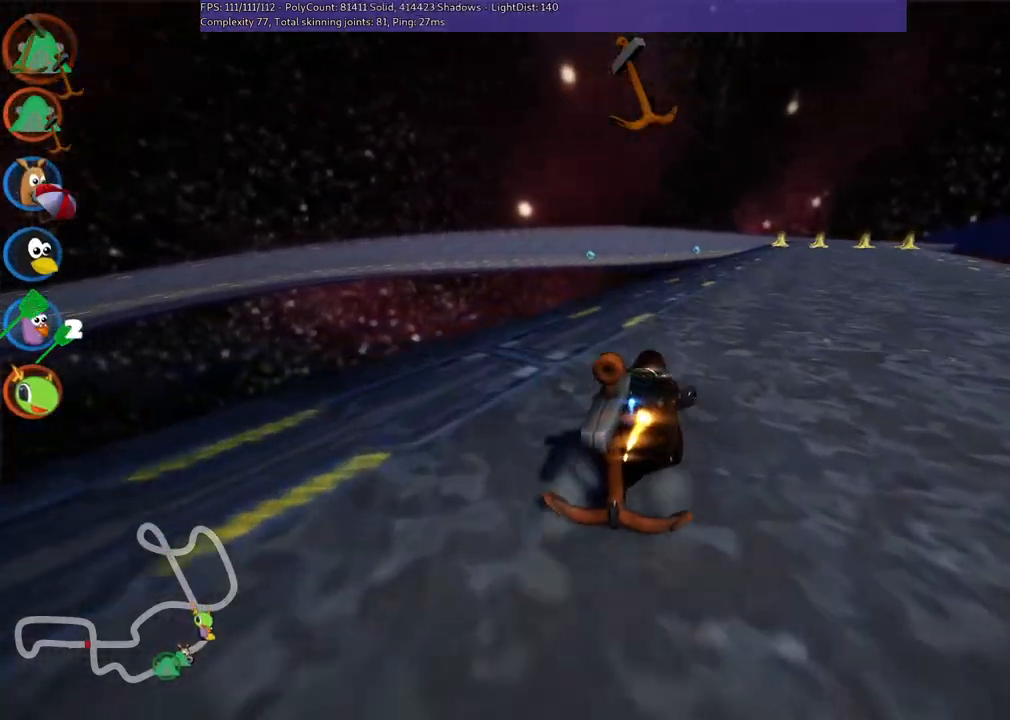
{"keys": ["left", "m", "up"], "events": [[267, "left", "down"], [317, "right", "up"]]}
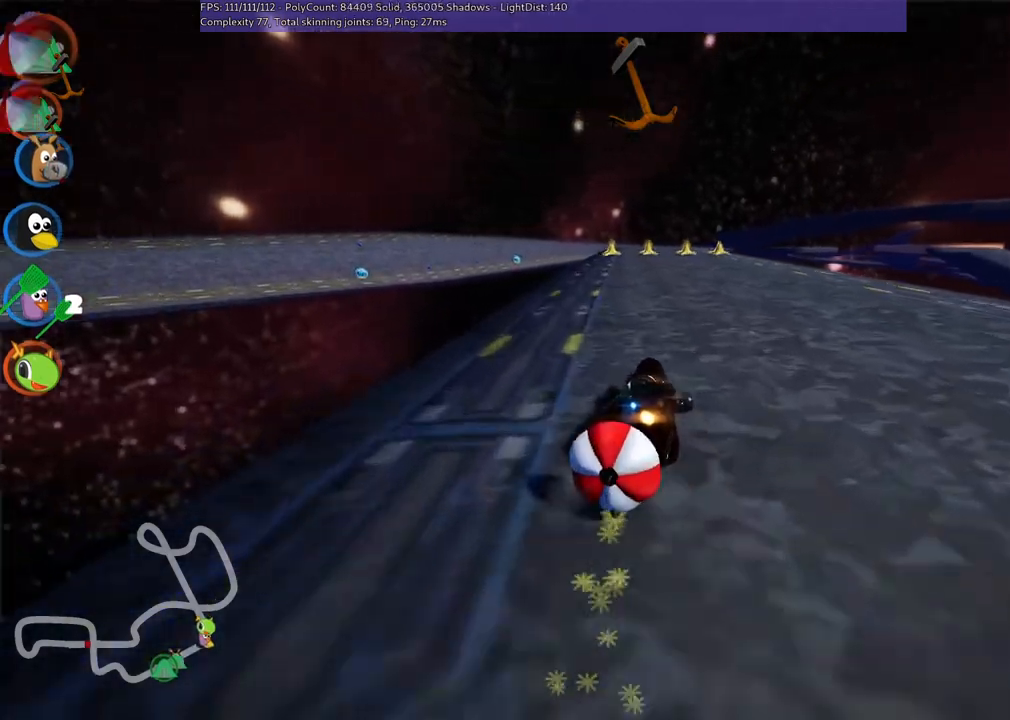
{"keys": ["down"], "events": [[350, "left", "up"], [350, "up", "up"], [400, "m", "up"], [433, "down", "down"]]}
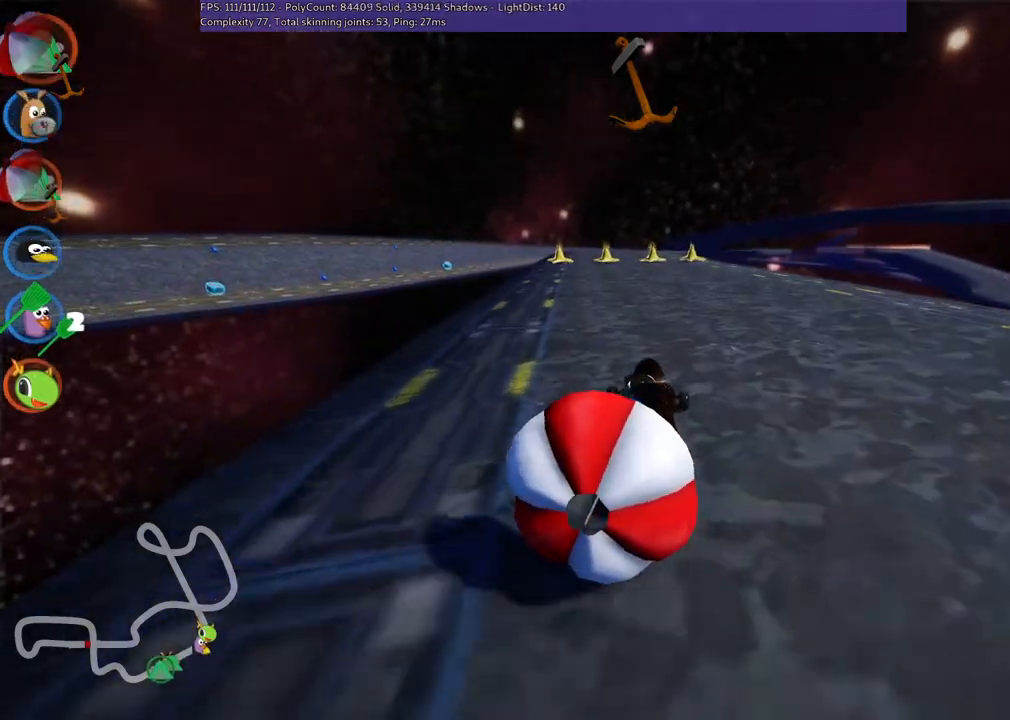
{"keys": ["n", "up"], "events": [[317, "down", "up"], [367, "n", "down"], [367, "up", "down"]]}
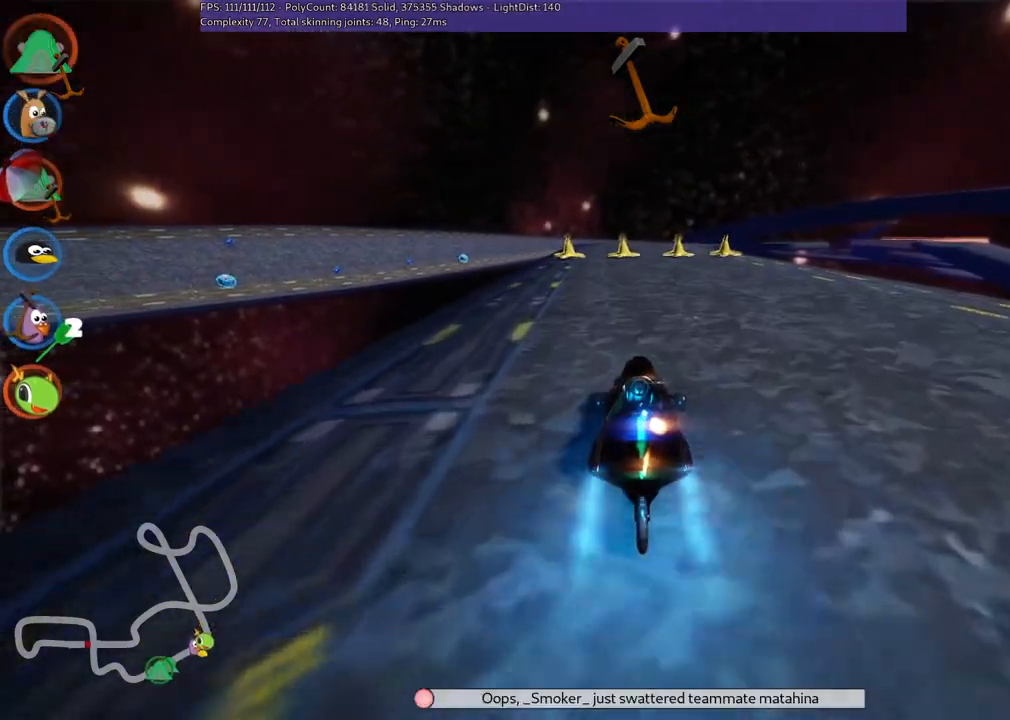
{"keys": ["up"], "events": [[50, "n", "up"]]}
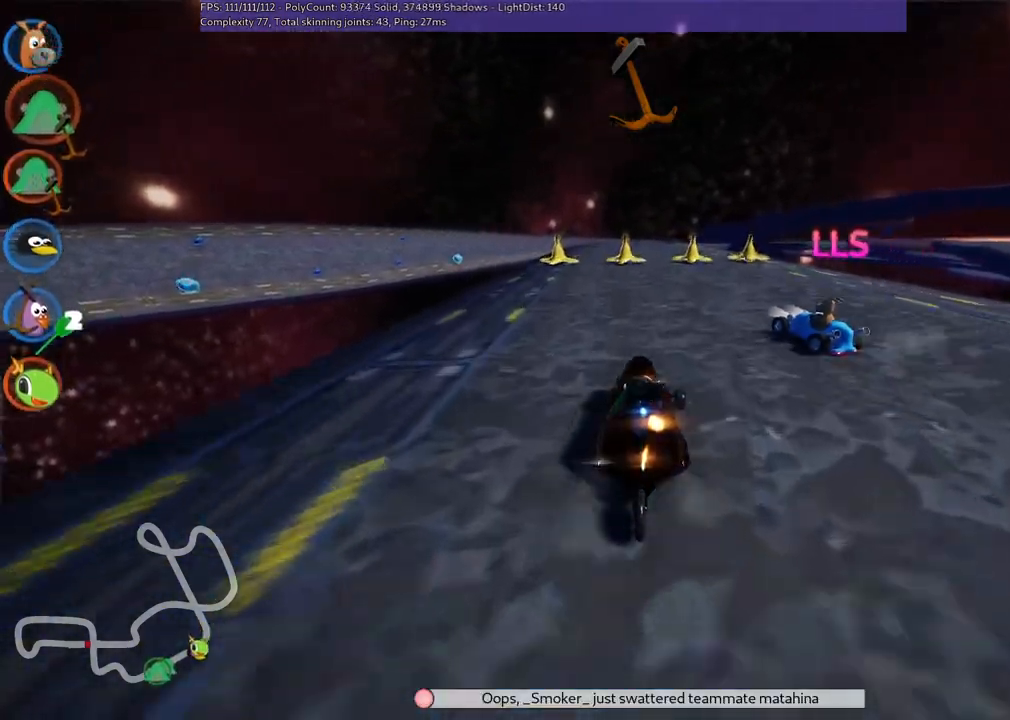
{"keys": ["up"], "events": [[33, "right", "down"], [167, "right", "up"]]}
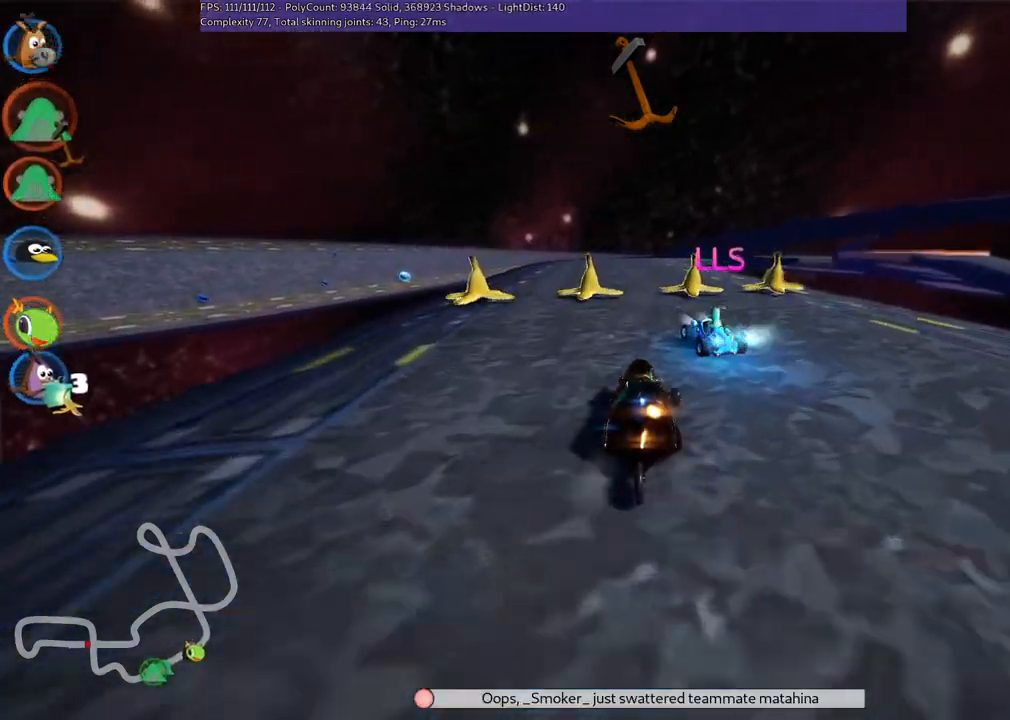
{"keys": ["left", "up"], "events": [[333, "left", "down"]]}
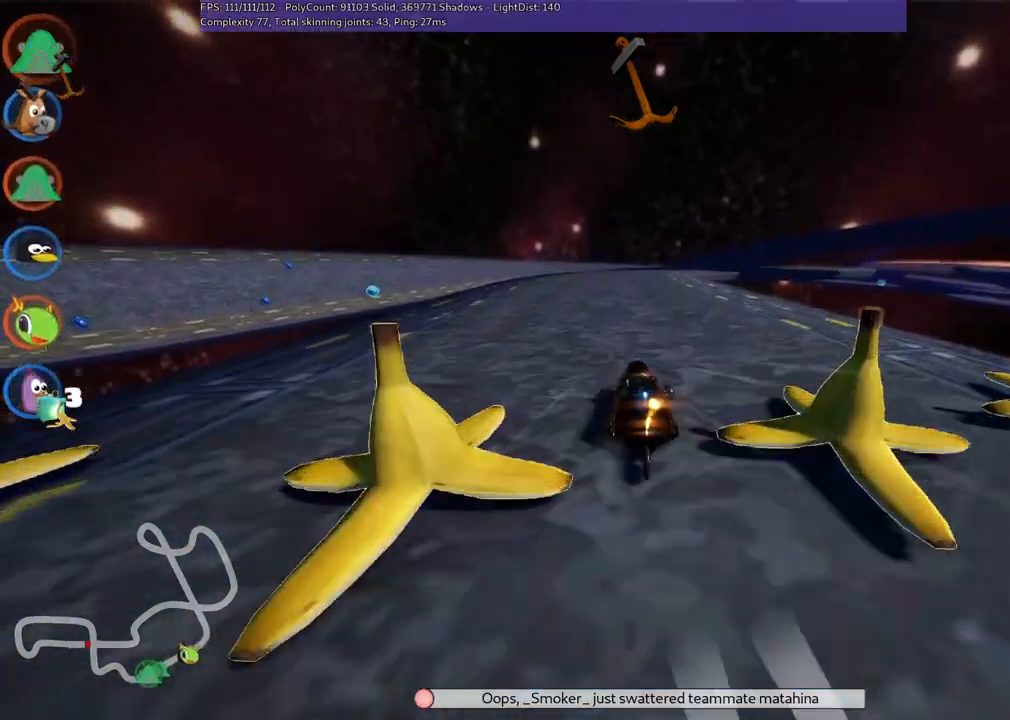
{"keys": ["left", "m", "right", "up"], "events": [[17, "left", "up"], [67, "m", "down"], [67, "right", "down"], [167, "left", "down"], [200, "right", "up"], [500, "right", "down"]]}
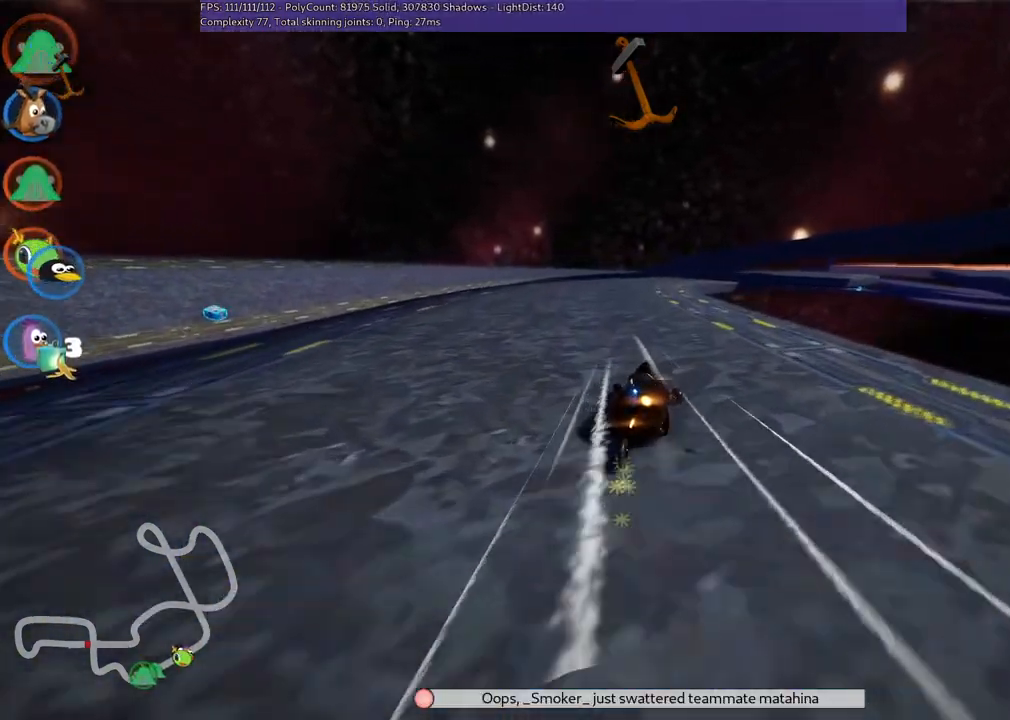
{"keys": ["left", "m", "up"], "events": [[83, "right", "up"]]}
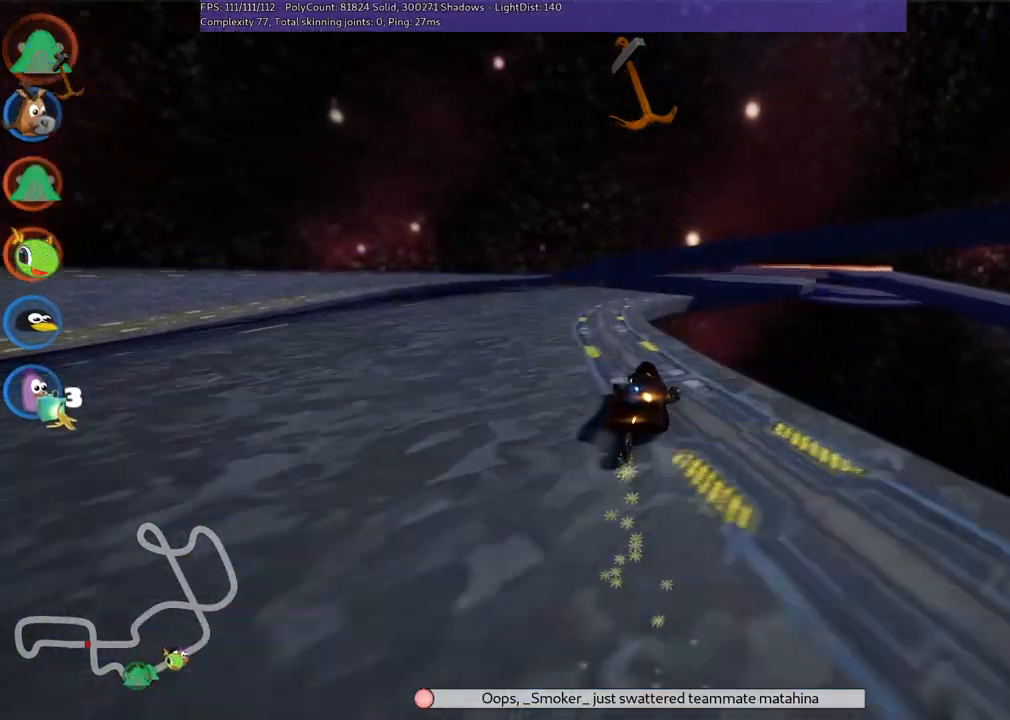
{"keys": ["right", "up"], "events": [[100, "m", "up"], [150, "left", "up"], [150, "n", "down"], [250, "right", "down"], [400, "n", "up"]]}
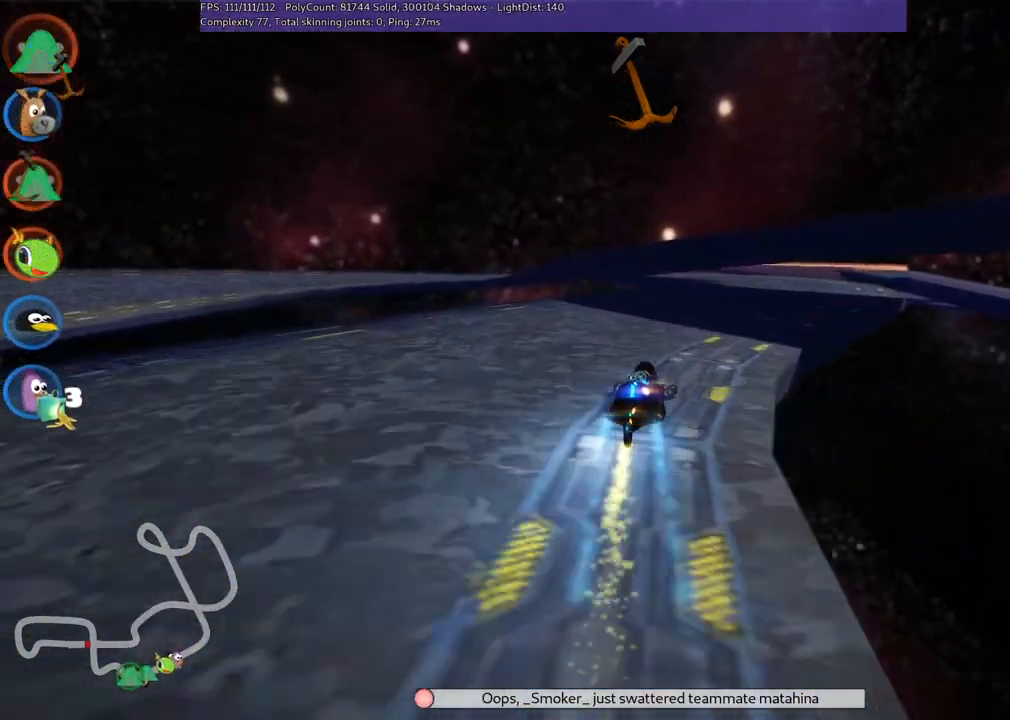
{"keys": ["up"], "events": [[167, "right", "up"]]}
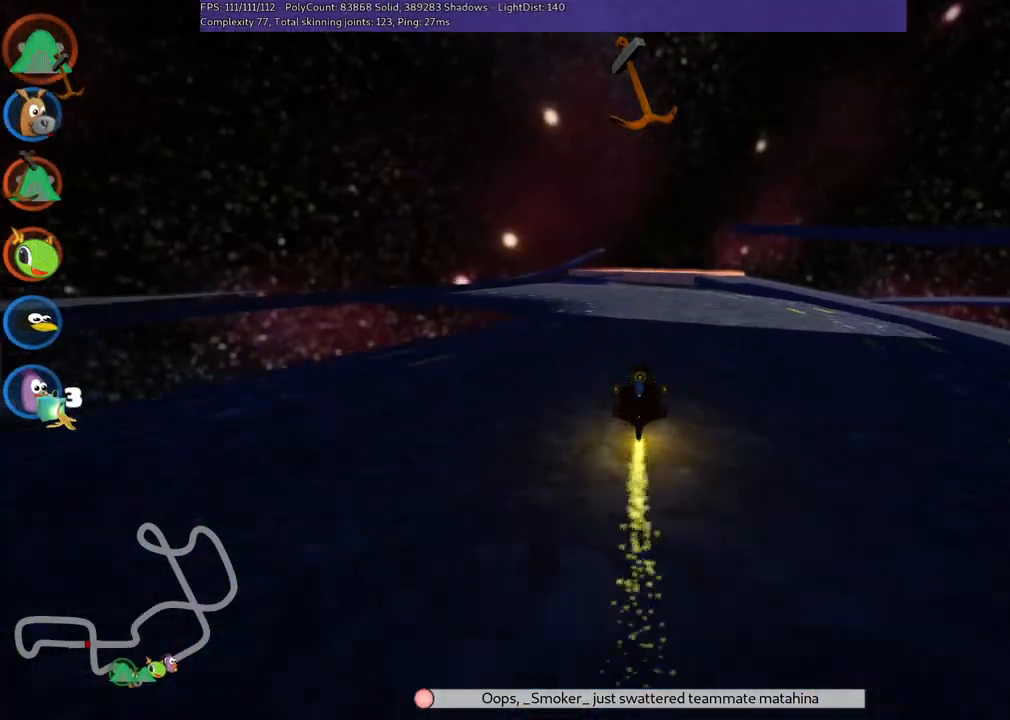
{"keys": ["up"], "events": [[150, "left", "down"], [483, "left", "up"]]}
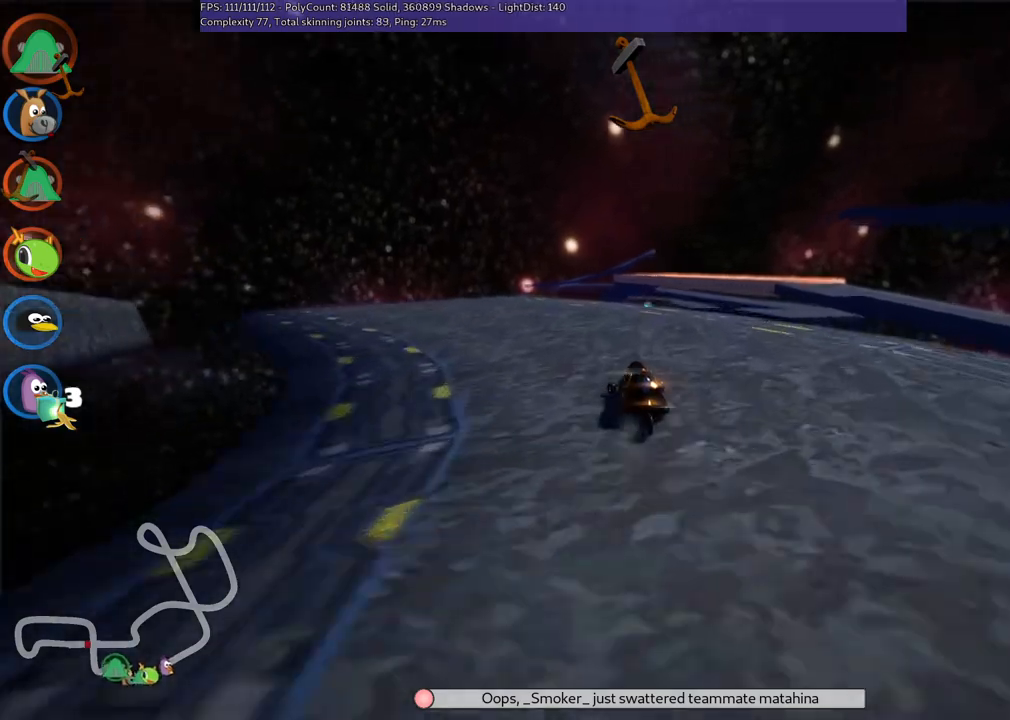
{"keys": ["m", "right", "up"], "events": [[33, "m", "down"], [33, "right", "down"], [133, "left", "down"], [167, "right", "up"], [450, "right", "down"], [500, "left", "up"]]}
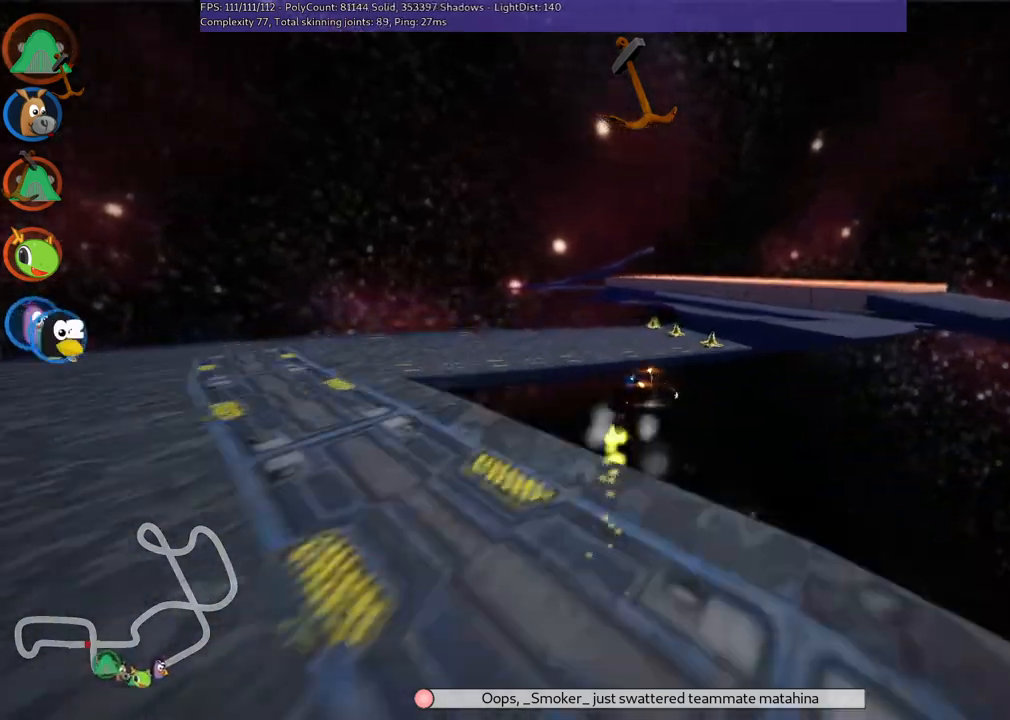
{"keys": ["right", "up"], "events": [[100, "right", "up"], [333, "right", "down"], [433, "m", "up"]]}
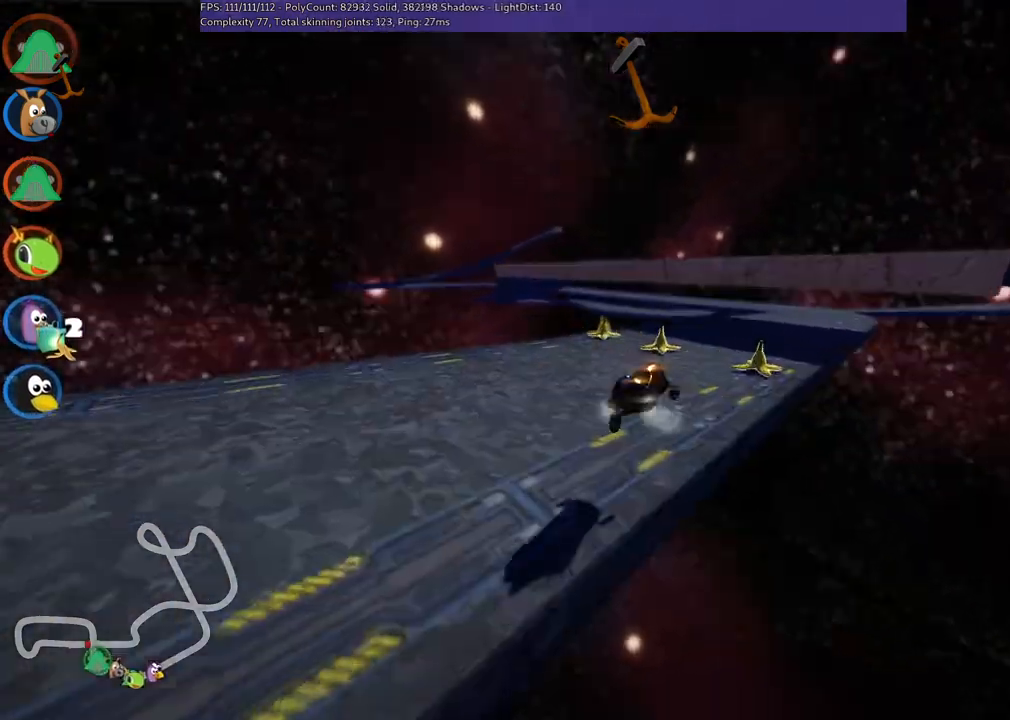
{"keys": ["right", "up"], "events": []}
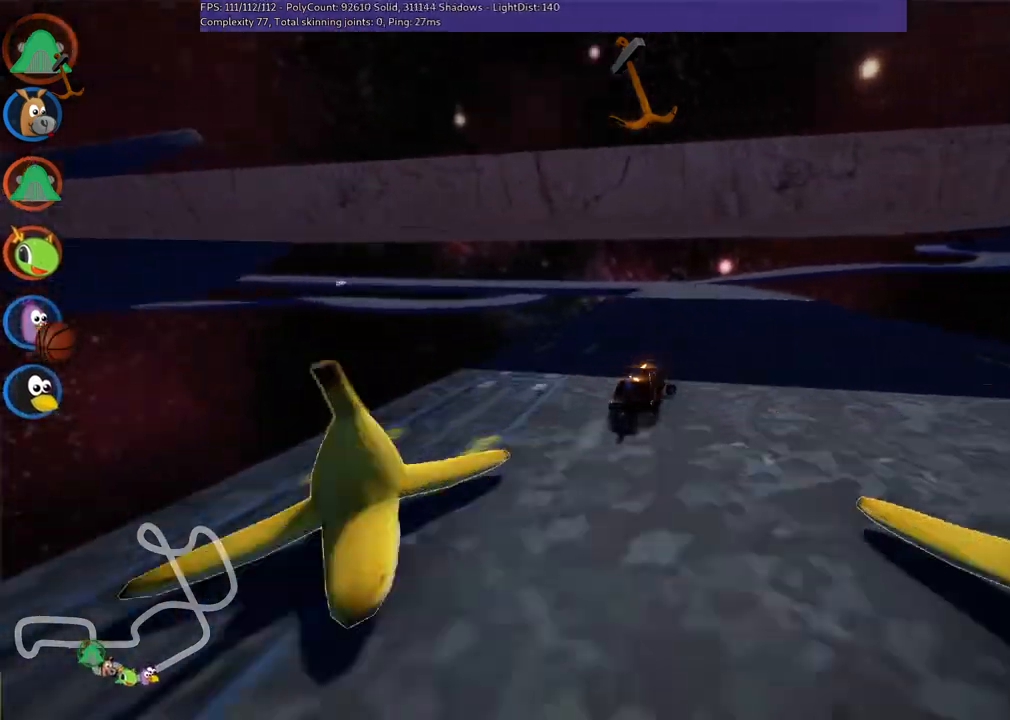
{"keys": ["m", "right", "up"], "events": [[83, "right", "up"], [133, "left", "down"], [133, "m", "down"], [233, "right", "down"], [283, "left", "up"]]}
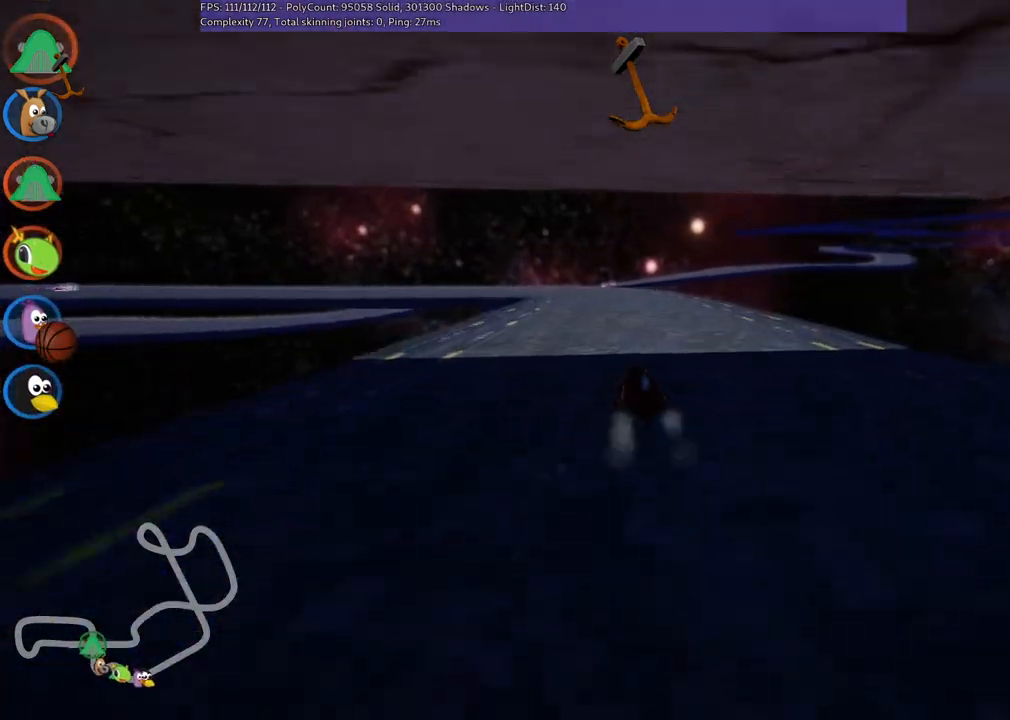
{"keys": ["left", "m", "right", "up"], "events": [[17, "left", "down"], [200, "left", "up"], [350, "left", "down"]]}
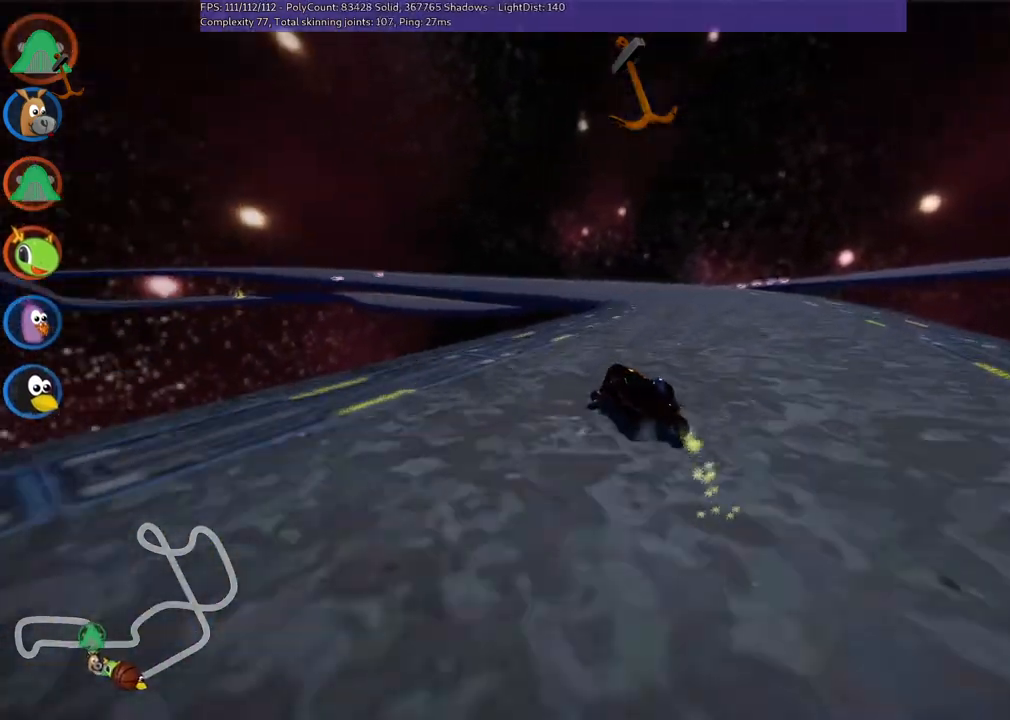
{"keys": ["m", "right", "up"], "events": [[33, "left", "up"], [217, "left", "down"], [317, "left", "up"]]}
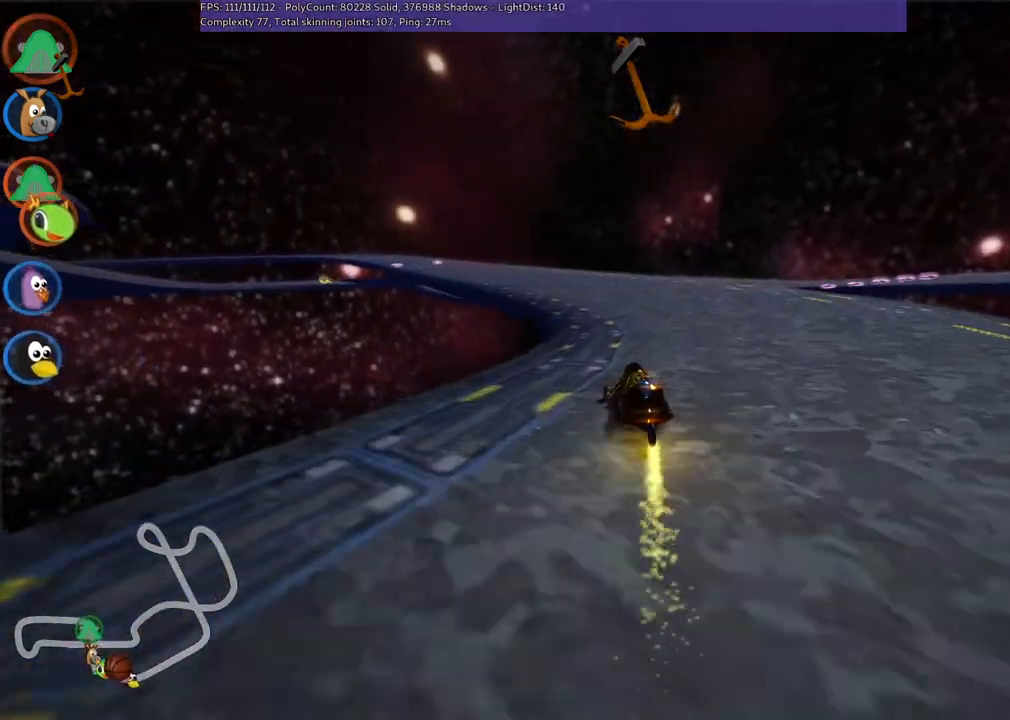
{"keys": ["left", "m", "right", "up"], "events": [[50, "left", "down"]]}
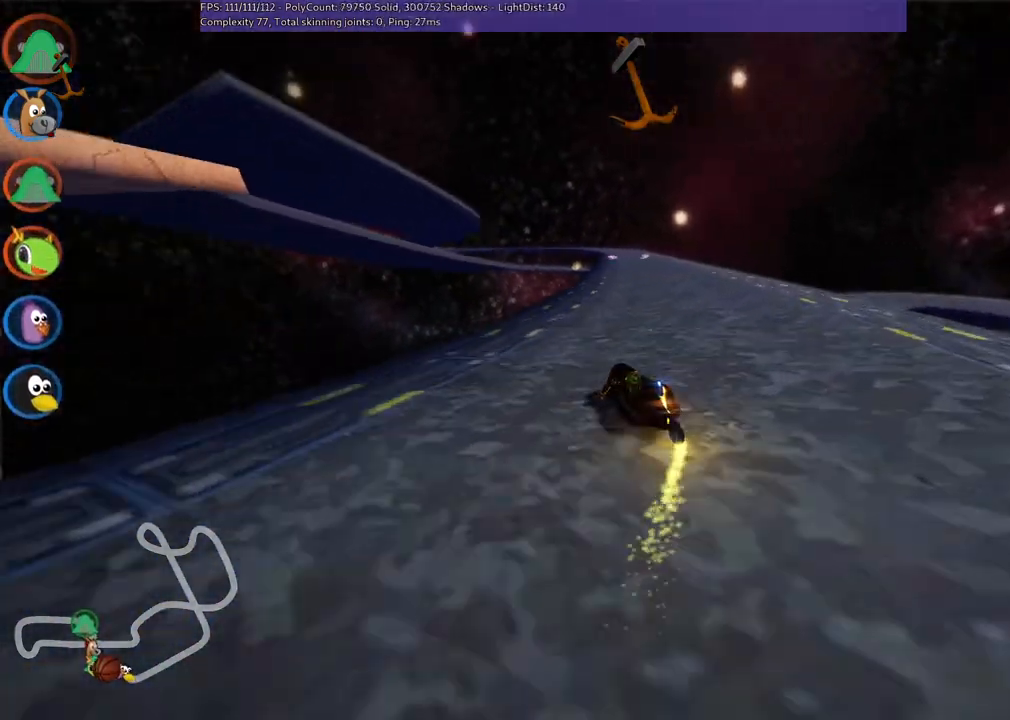
{"keys": ["left", "m", "right", "up"], "events": [[33, "left", "up"], [117, "left", "down"], [267, "left", "up"], [450, "left", "down"]]}